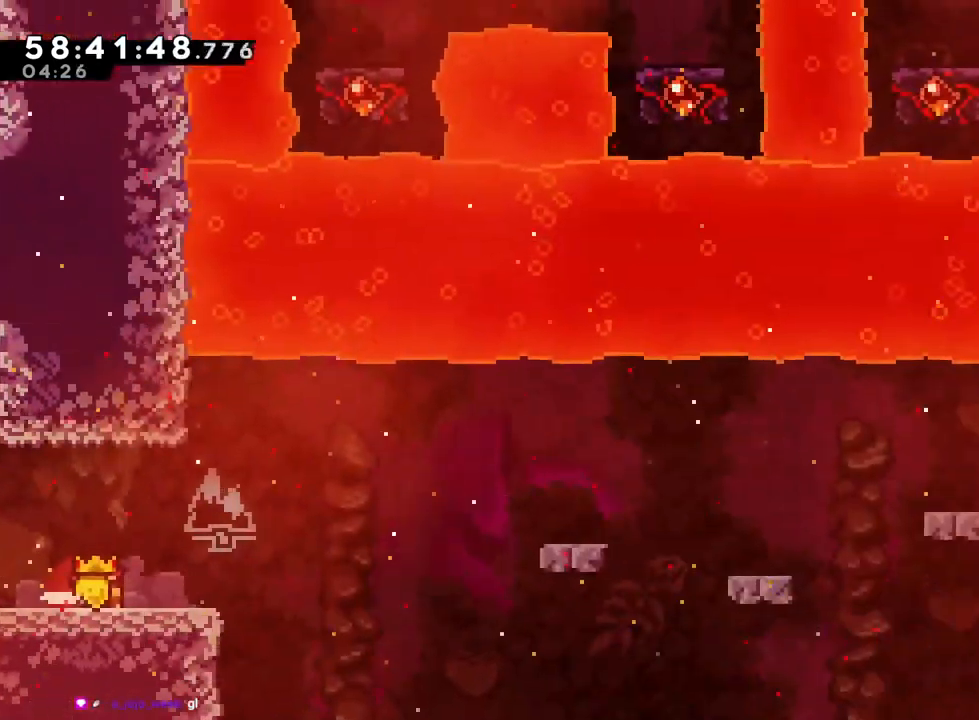
Gameplay with a controller (Nintendo layout); each line is a JSON object with the inputs held at the frame after it. "events" lists button and stick changes between this image and that frame as [ms after this image, input, new state], when the widget could be followed in between. Not read: HOME L3 R3 START.
{"buttons": ["B", "R1"], "left_stick": "right", "right_stick": "center", "events": [[367, "B", "down"]]}
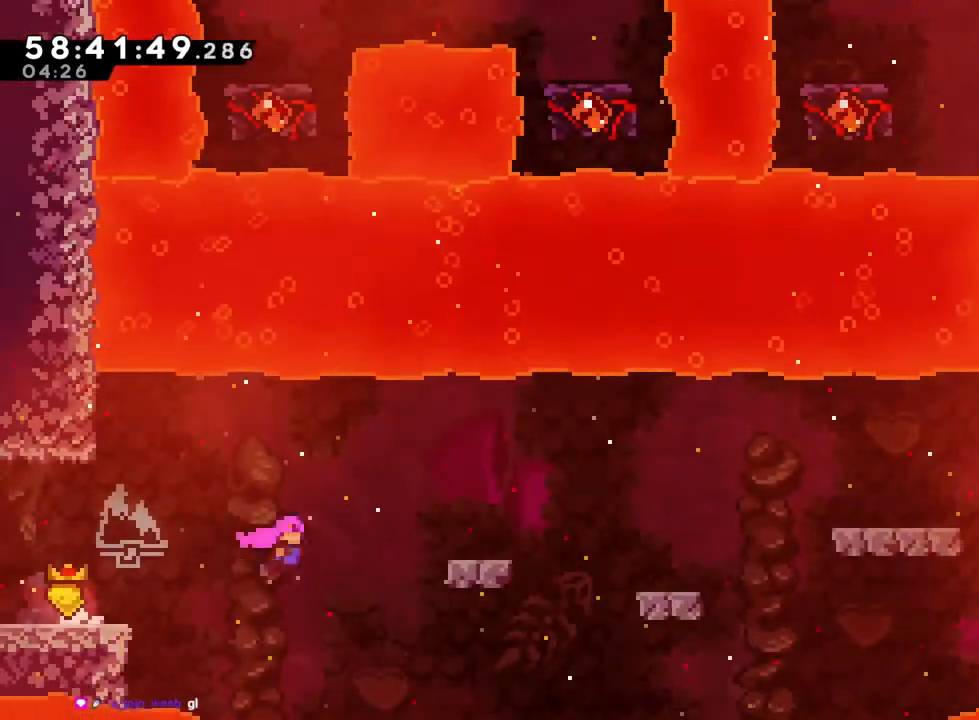
{"buttons": ["B", "R1"], "left_stick": "right", "right_stick": "center", "events": [[133, "L1", "down"], [350, "L1", "up"]]}
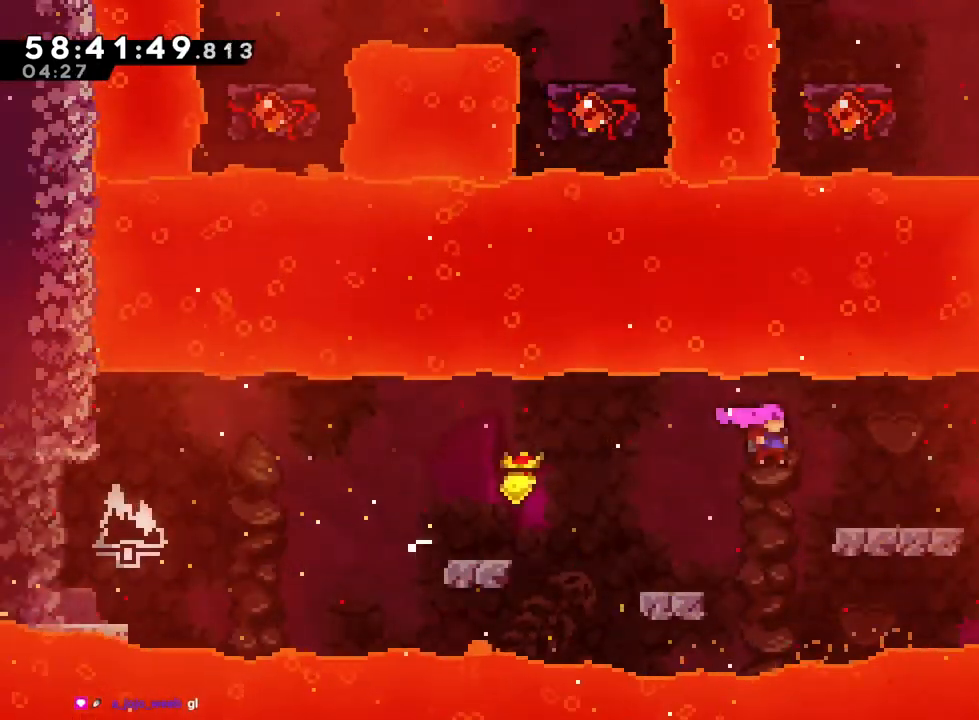
{"buttons": ["B", "R1"], "left_stick": "right", "right_stick": "center", "events": [[134, "B", "up"], [317, "B", "down"]]}
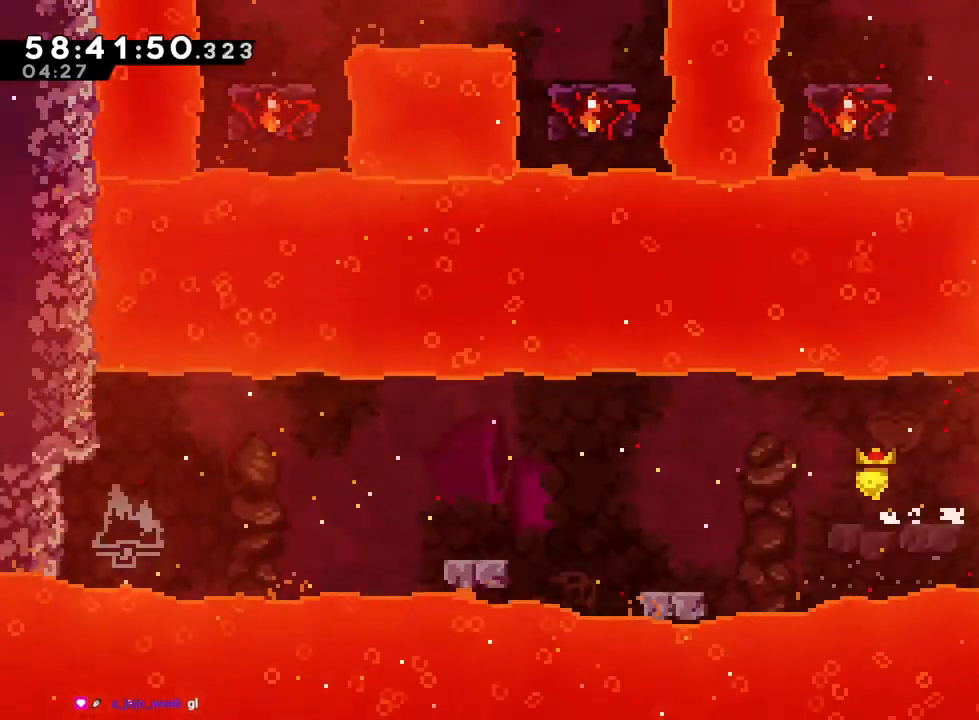
{"buttons": [], "left_stick": "right", "right_stick": "center", "events": [[100, "R1", "up"], [116, "B", "up"], [300, "R1", "down"], [383, "R1", "up"]]}
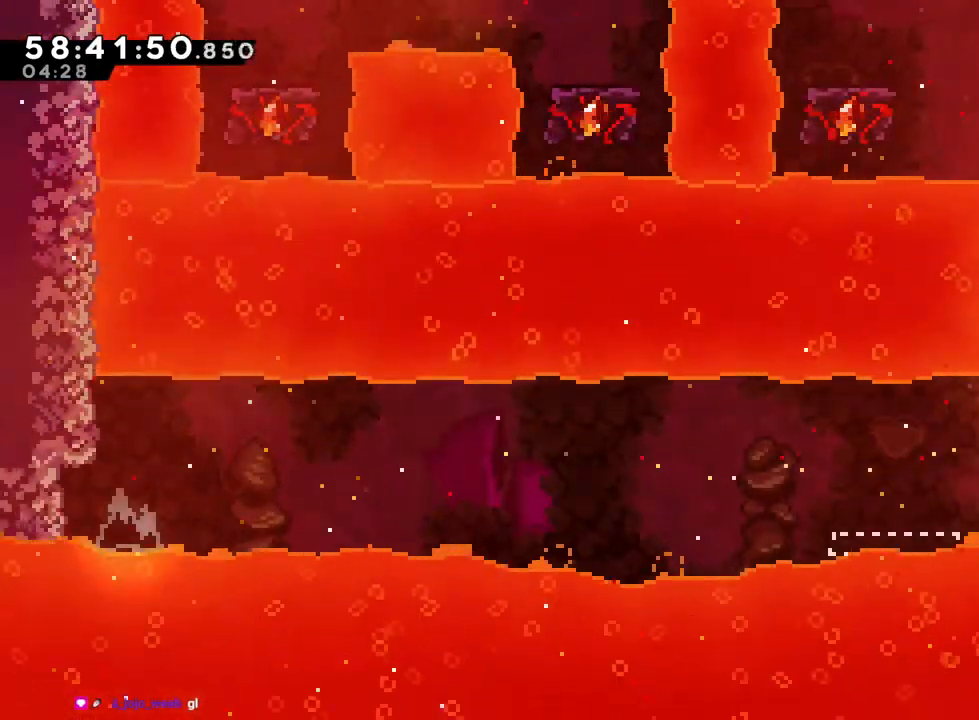
{"buttons": ["R1"], "left_stick": "right", "right_stick": "center", "events": [[17, "R1", "down"], [117, "R1", "up"], [200, "R1", "down"], [250, "R1", "up"], [317, "R1", "down"]]}
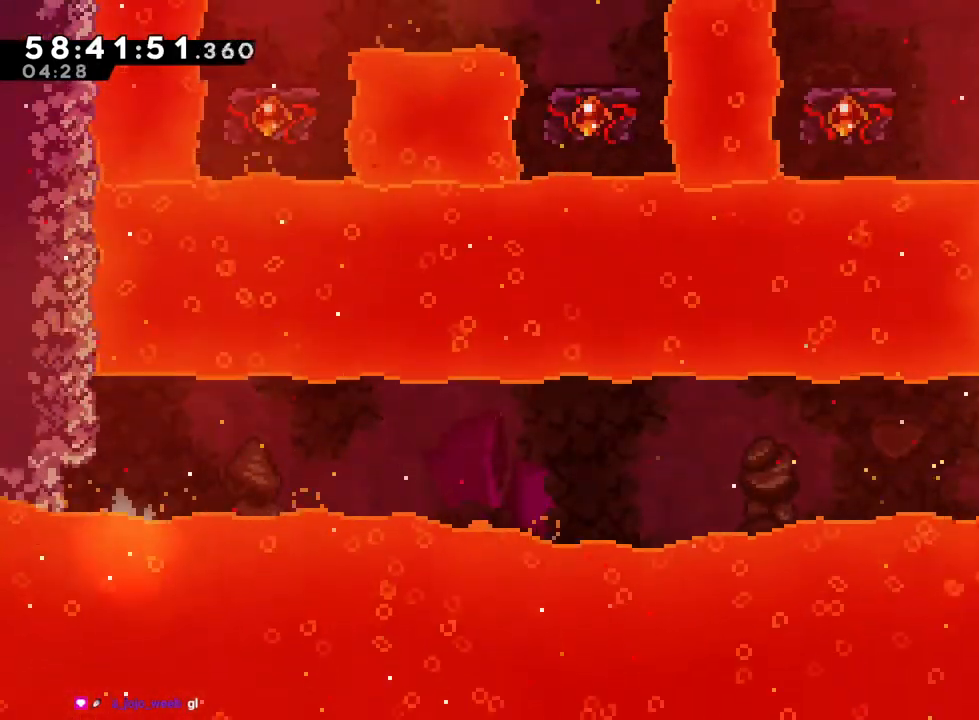
{"buttons": ["B", "R1"], "left_stick": "left", "right_stick": "center", "events": [[300, "B", "down"], [300, "left_stick", "up-left"], [467, "left_stick", "left"]]}
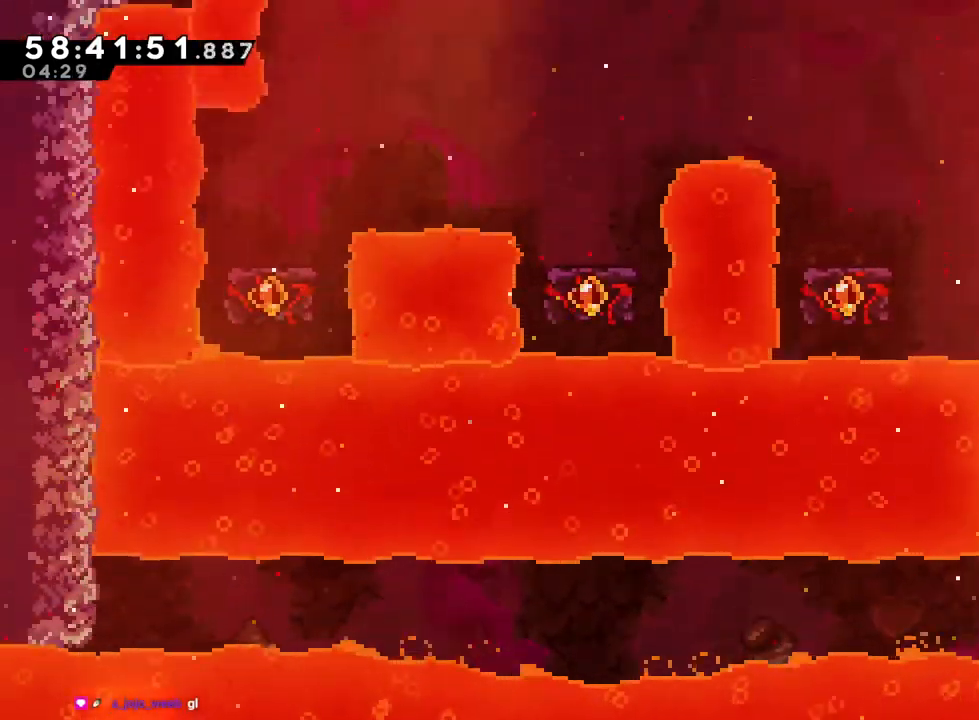
{"buttons": ["B"], "left_stick": "center", "right_stick": "center", "events": [[267, "B", "up"], [267, "R1", "up"], [351, "left_stick", "center"], [417, "B", "down"]]}
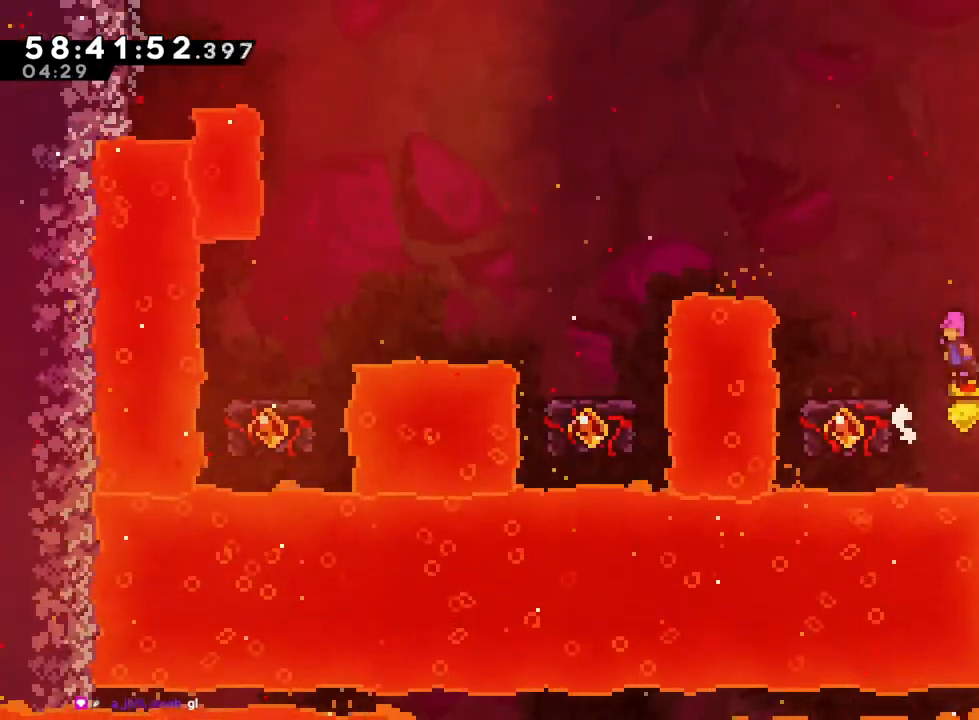
{"buttons": ["R1"], "left_stick": "center", "right_stick": "center", "events": [[83, "left_stick", "left"], [150, "R1", "down"], [467, "B", "up"], [500, "left_stick", "center"]]}
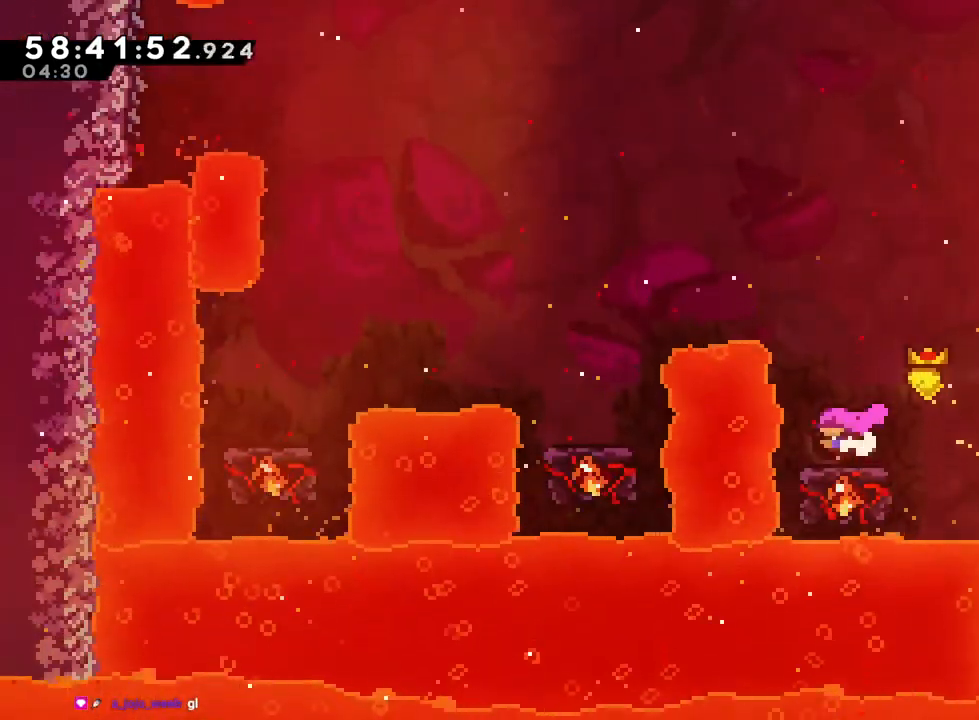
{"buttons": ["B", "R1"], "left_stick": "center", "right_stick": "center"}
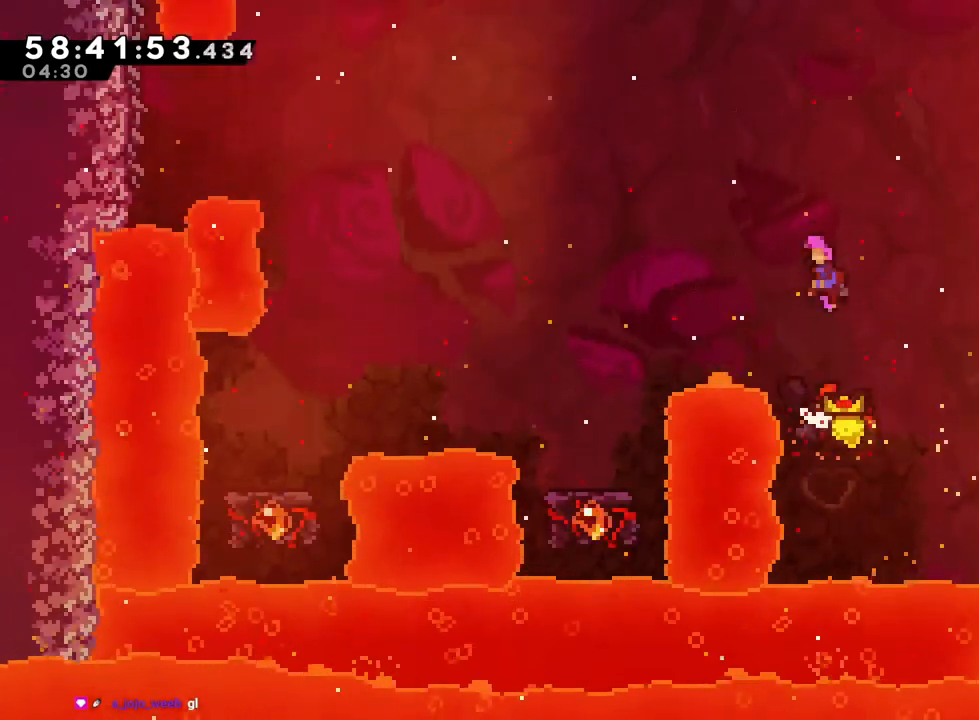
{"buttons": ["B", "R1"], "left_stick": "up", "right_stick": "center", "events": [[100, "left_stick", "left"], [183, "left_stick", "up"], [300, "Y", "down"], [500, "Y", "up"]]}
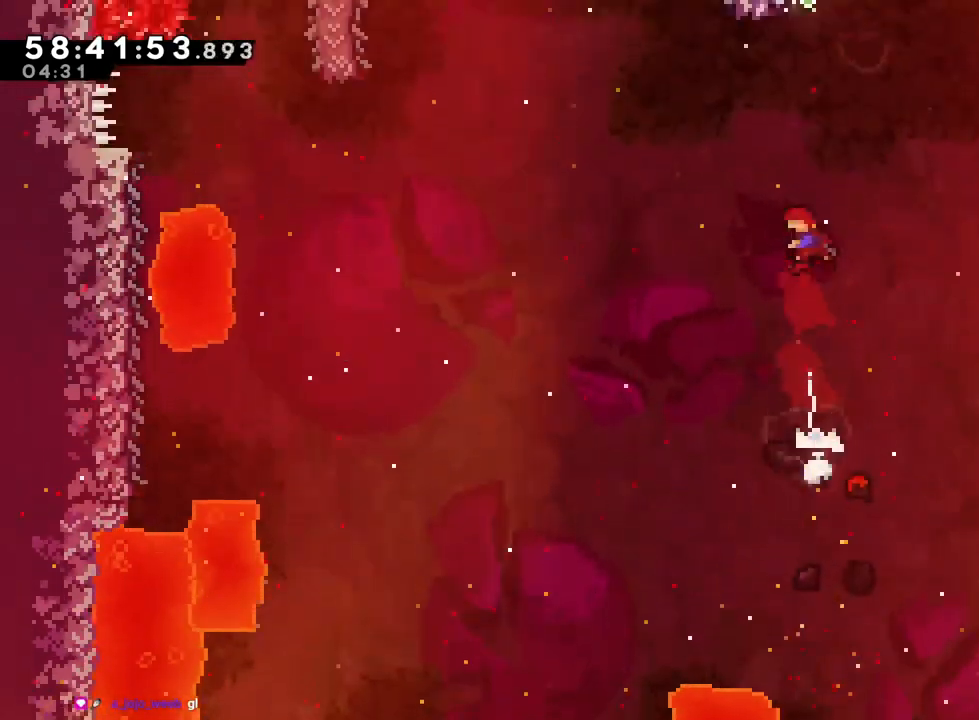
{"buttons": ["R1"], "left_stick": "up-left", "right_stick": "center", "events": [[184, "Y", "down"], [434, "Y", "up"], [467, "left_stick", "up-left"], [501, "B", "up"]]}
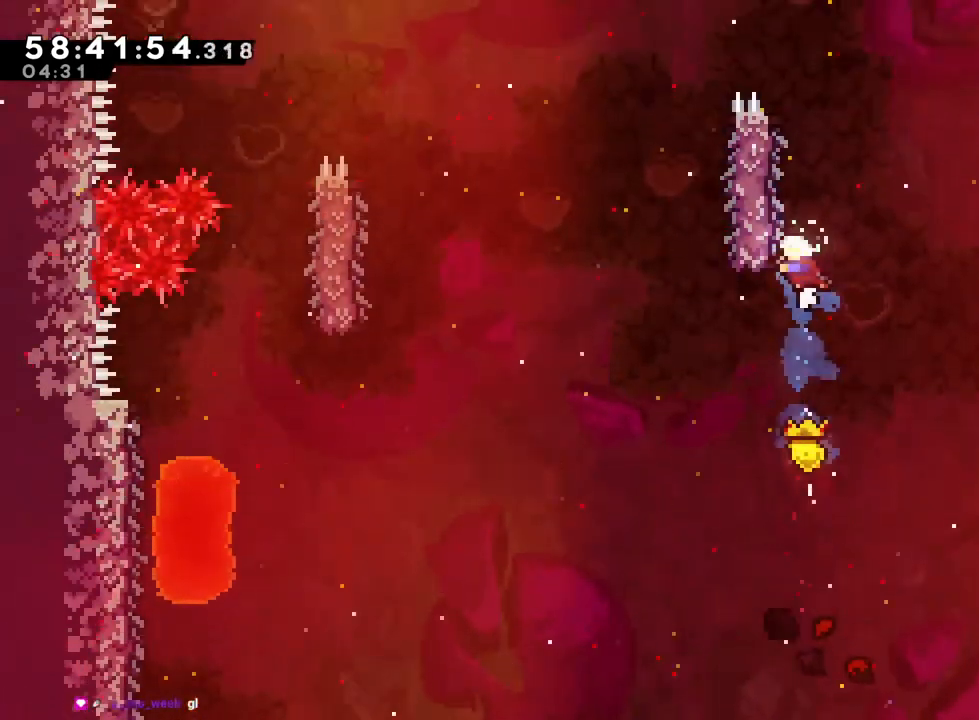
{"buttons": ["R1"], "left_stick": "center", "right_stick": "center", "events": [[183, "left_stick", "center"], [300, "DPAD_RIGHT", "down"], [417, "DPAD_RIGHT", "up"]]}
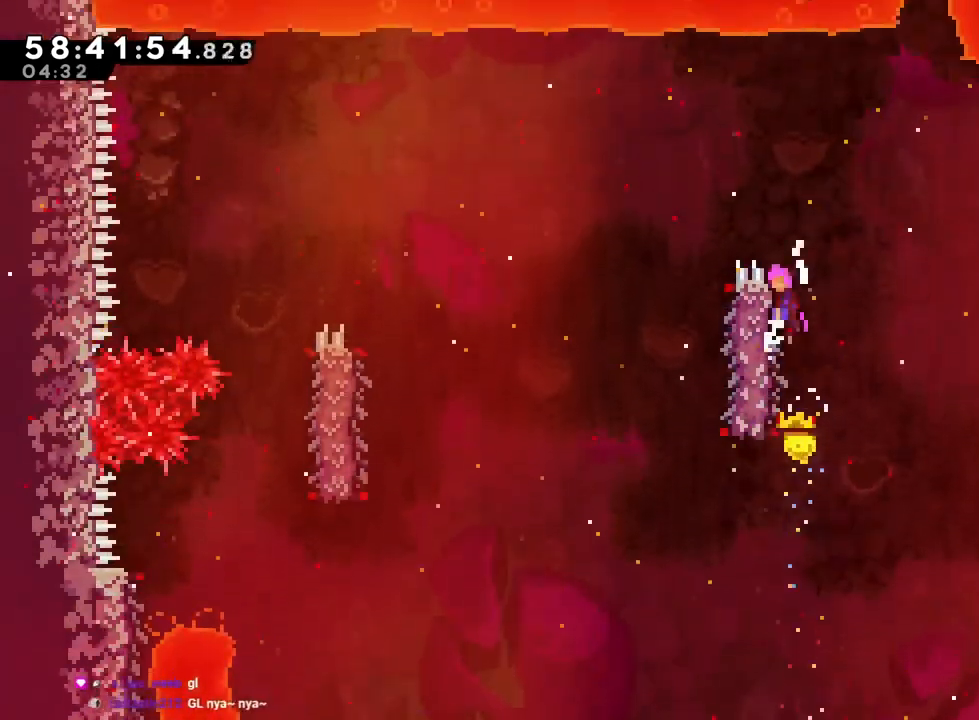
{"buttons": ["B", "Y", "R1"], "left_stick": "up", "right_stick": "center", "events": [[17, "B", "down"], [17, "left_stick", "right"], [384, "left_stick", "up"], [451, "Y", "down"]]}
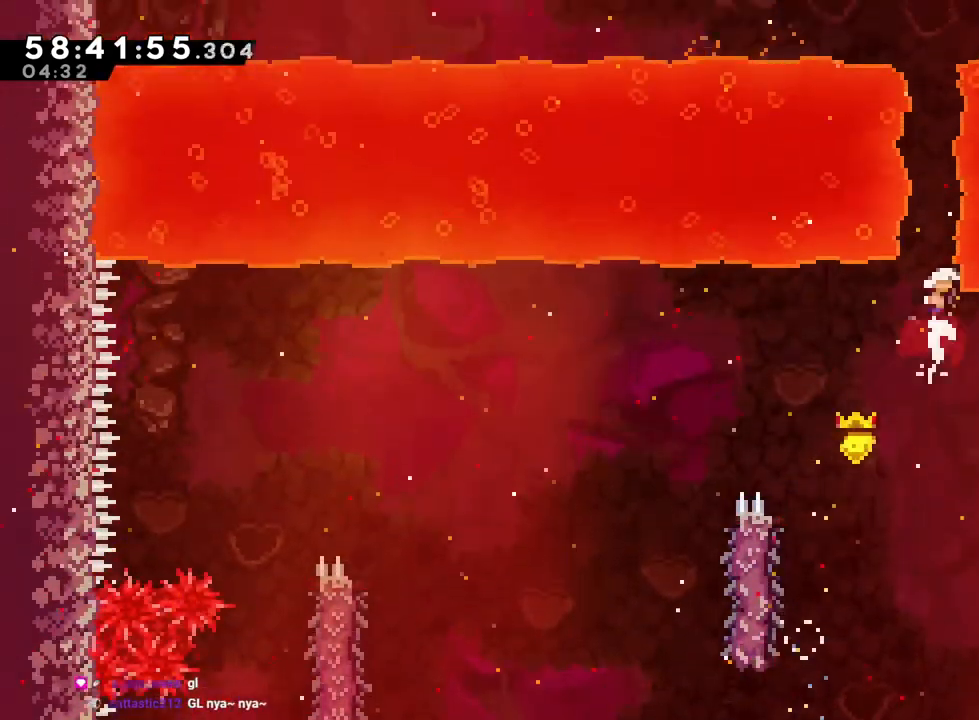
{"buttons": ["B", "R1"], "left_stick": "up-right", "right_stick": "center", "events": [[116, "Y", "up"], [300, "DPAD_UP", "down"], [317, "Y", "down"], [383, "DPAD_UP", "up"], [467, "left_stick", "up-right"], [500, "Y", "up"]]}
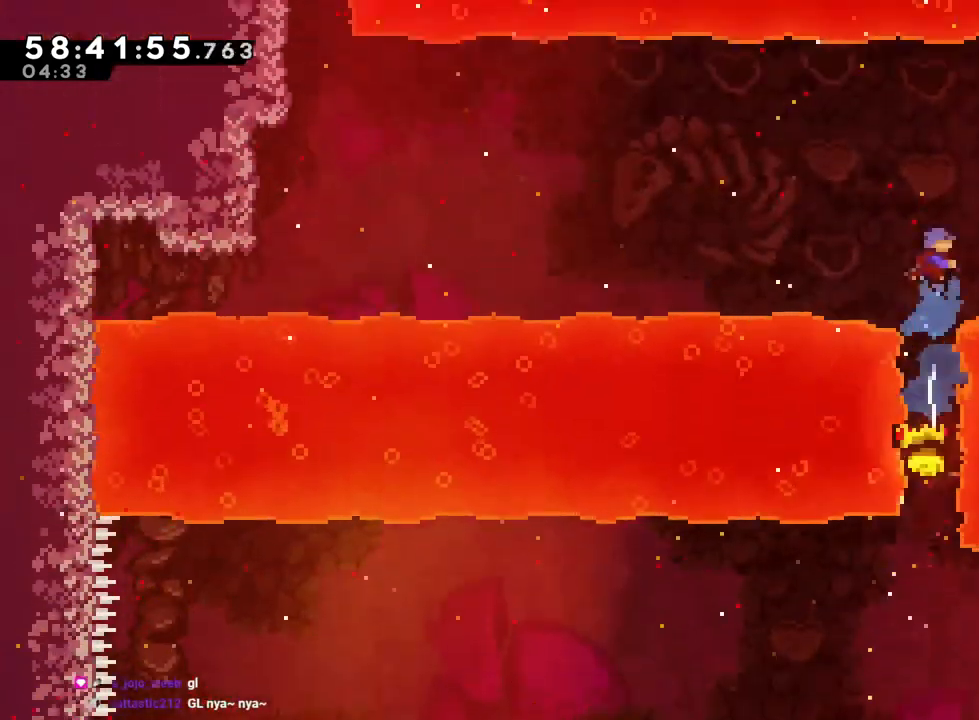
{"buttons": ["R1"], "left_stick": "up-right", "right_stick": "center", "events": [[100, "B", "up"]]}
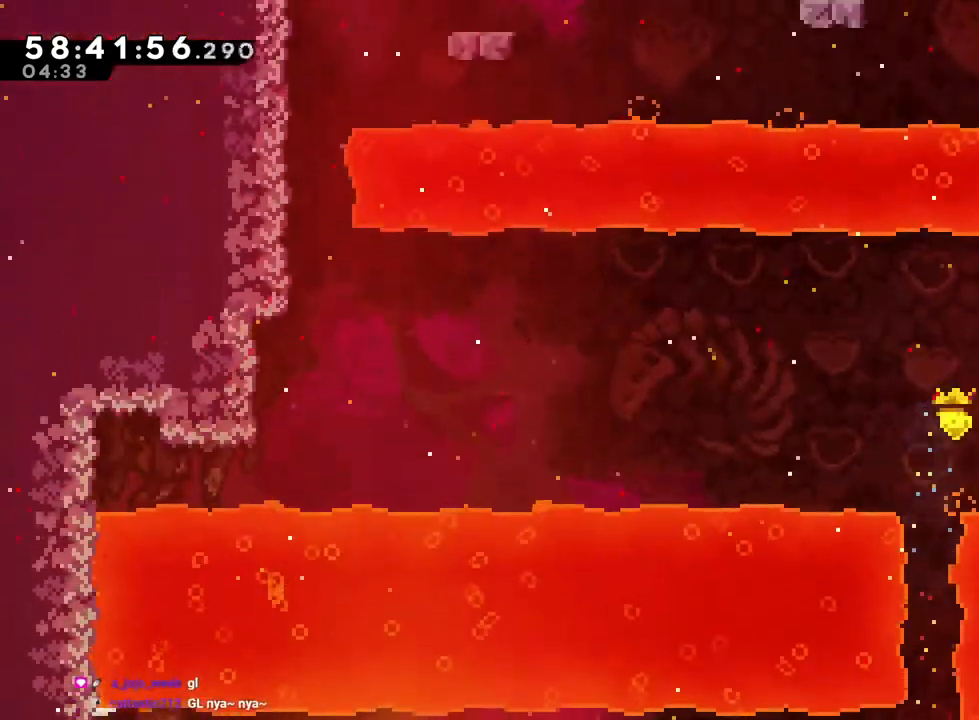
{"buttons": ["B", "R1"], "left_stick": "left", "right_stick": "center", "events": [[16, "left_stick", "center"], [183, "left_stick", "up-left"], [300, "B", "down"], [350, "left_stick", "left"]]}
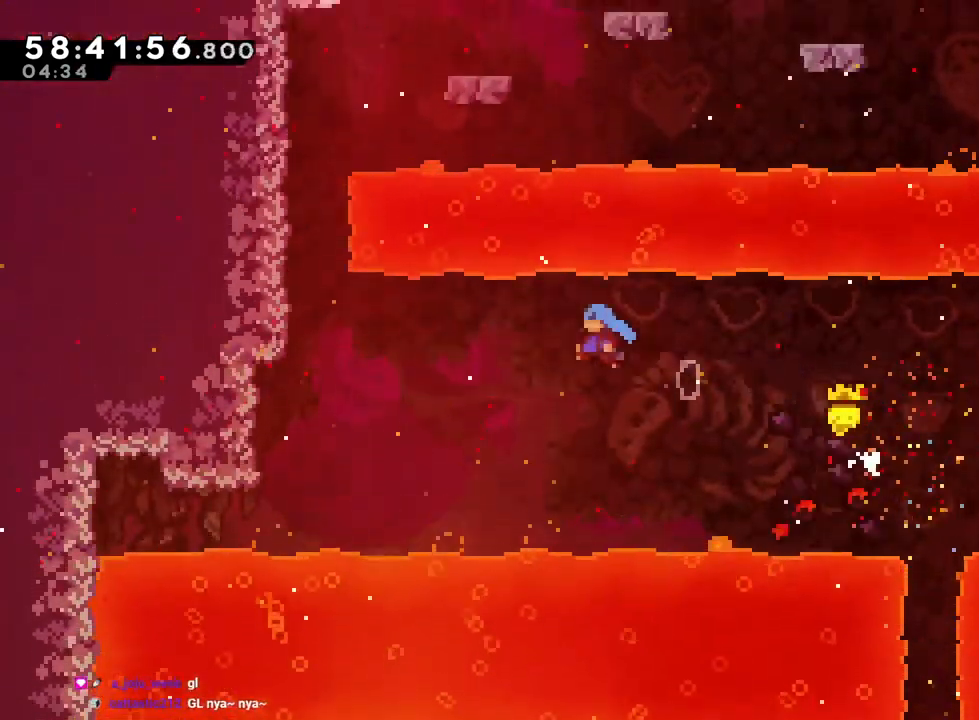
{"buttons": ["B", "R1"], "left_stick": "left", "right_stick": "center", "events": [[367, "B", "up"], [467, "B", "down"]]}